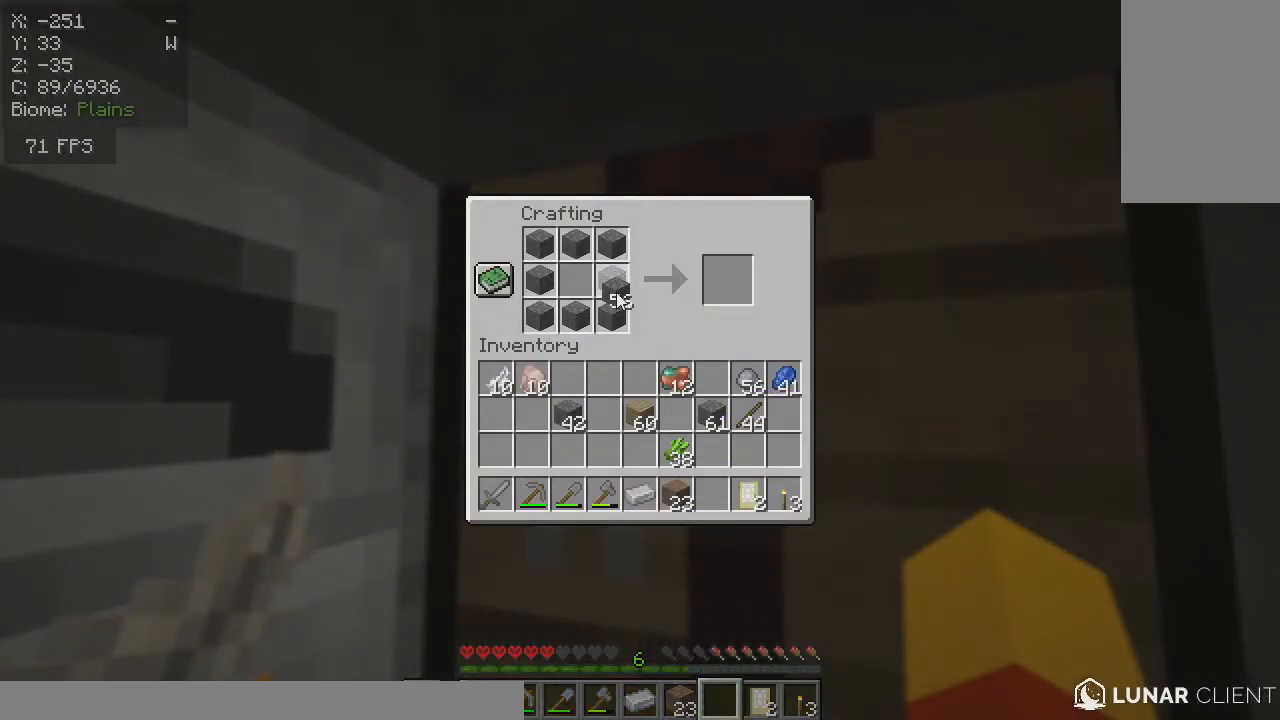
Gameplay with keyboard and mouse; each line is a JSON object with the keys and mouse buttons held at the frame after it. "events" lists presses ("down") and releases ("up") of "a", "d", "s", "w", "mouse_left" and "mouse_right" between this image and that frame as [ms after this image, input, new state], when the widget could be followed in between. "mouse_left", "mouse_right" = the "left", "right" buttons of the "mouse" list. No other keys are recorded. Fast repeated clicks can show as one long hold. Mouse movement is not recorded.
{"keys": [], "mouse": [], "events": []}
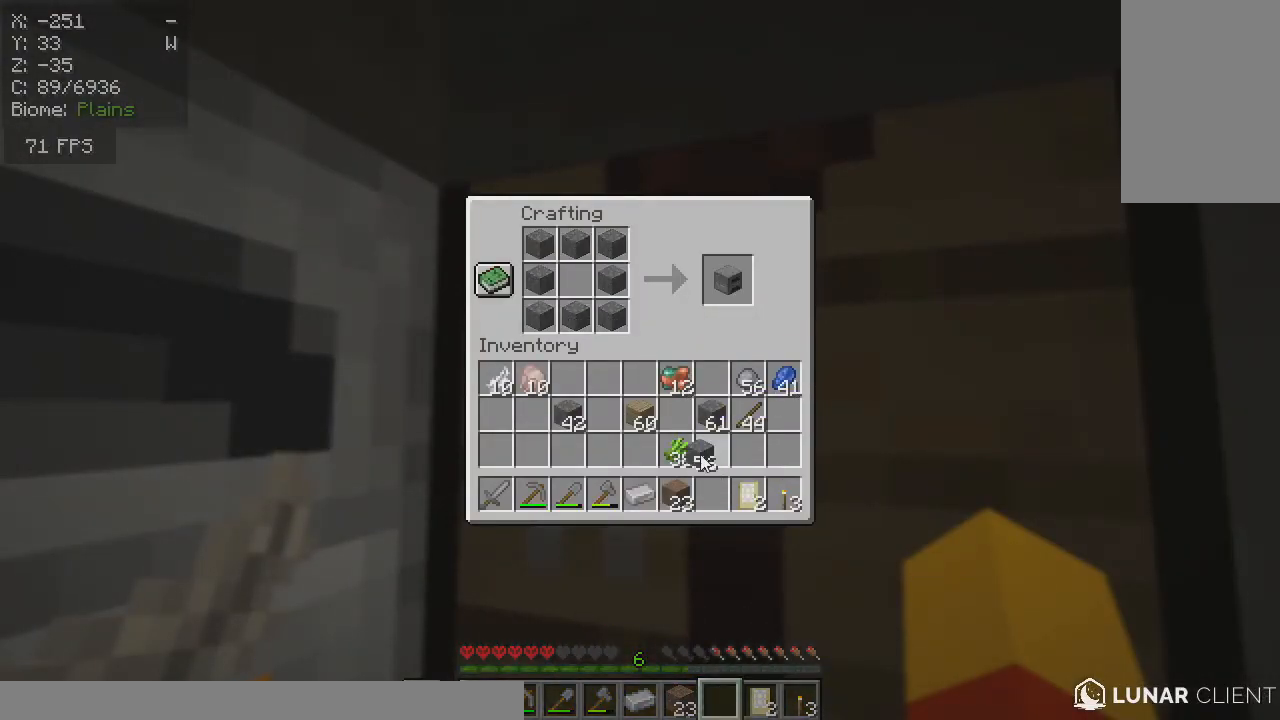
{"keys": [], "mouse": [], "events": []}
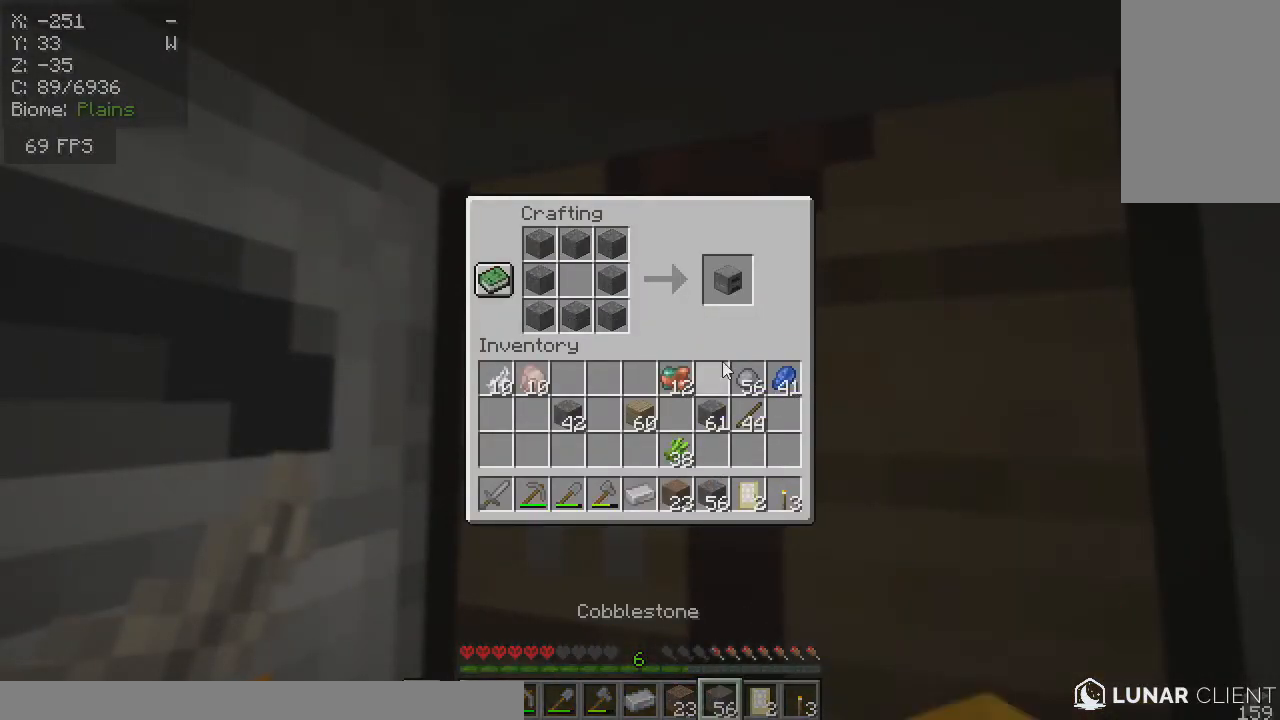
{"keys": [], "mouse": [], "events": []}
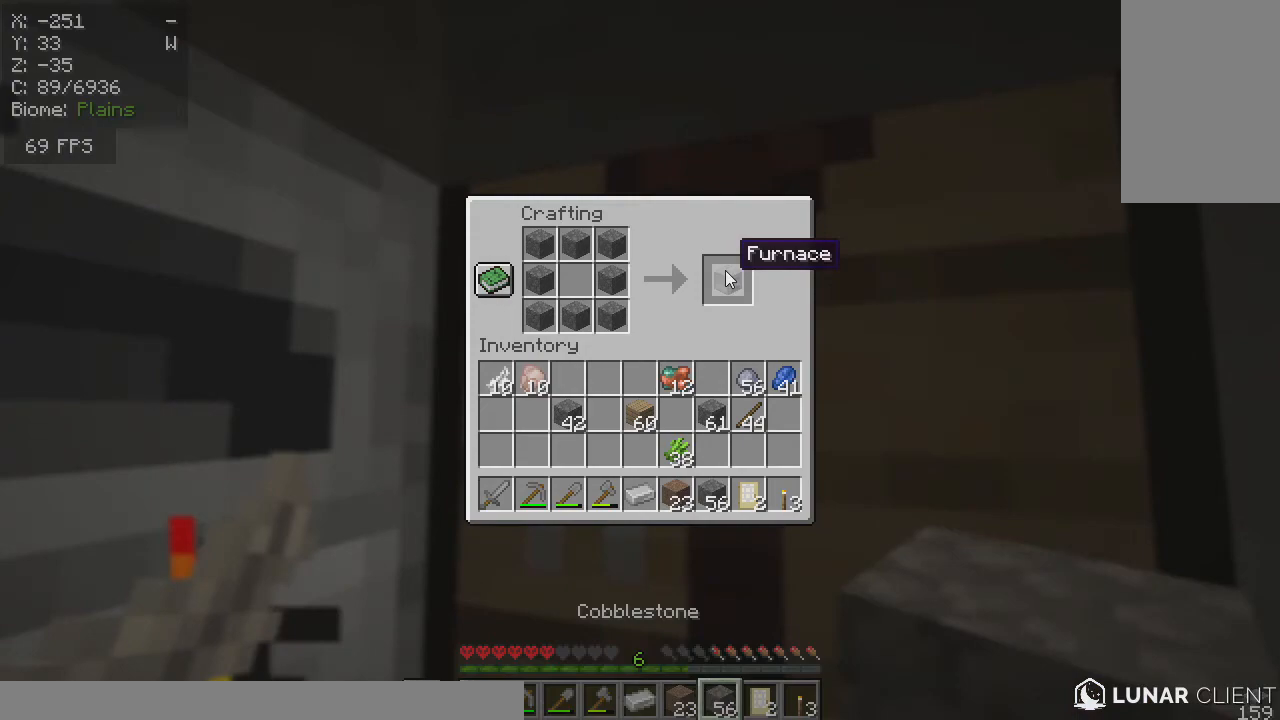
{"keys": [], "mouse": [], "events": []}
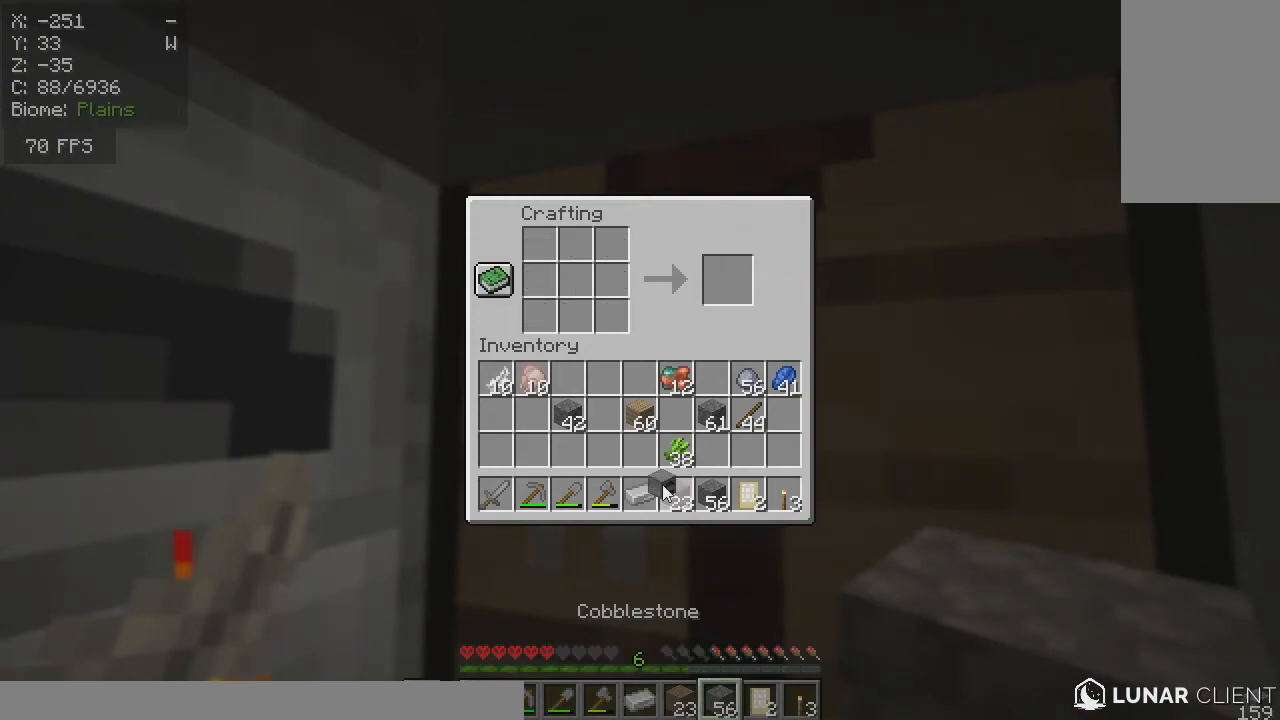
{"keys": [], "mouse": [], "events": []}
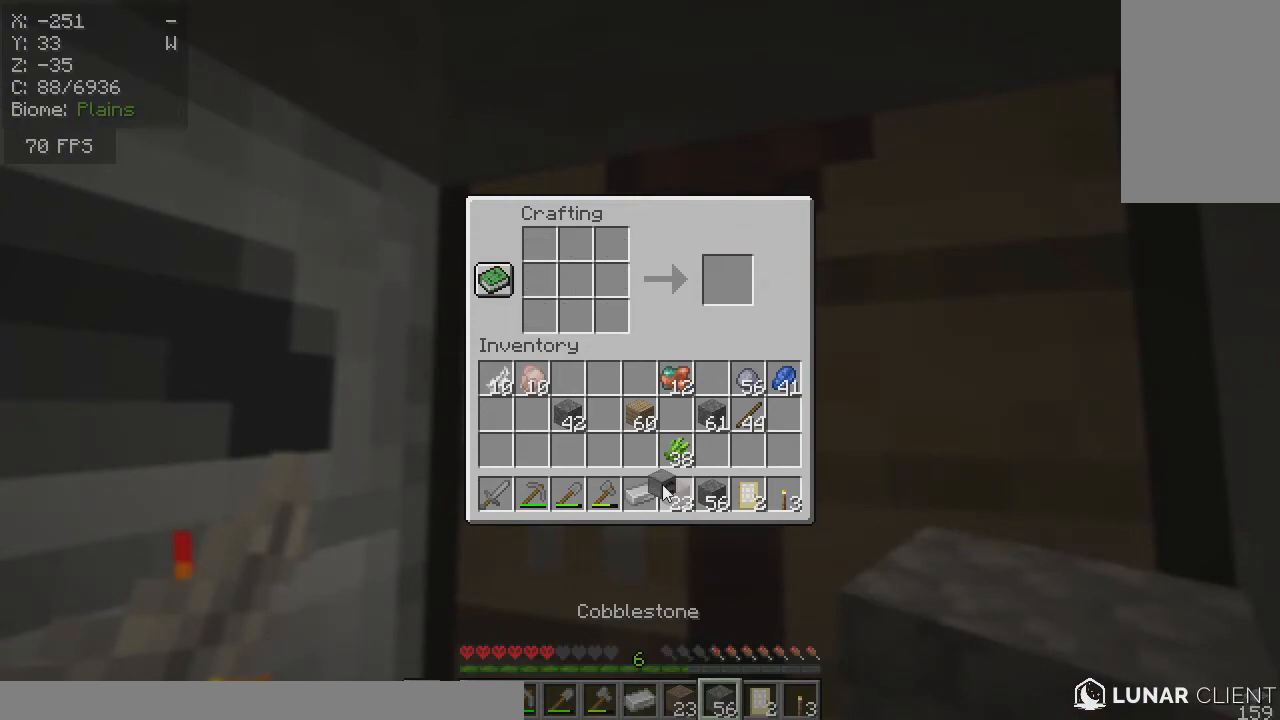
{"keys": [], "mouse": [], "events": []}
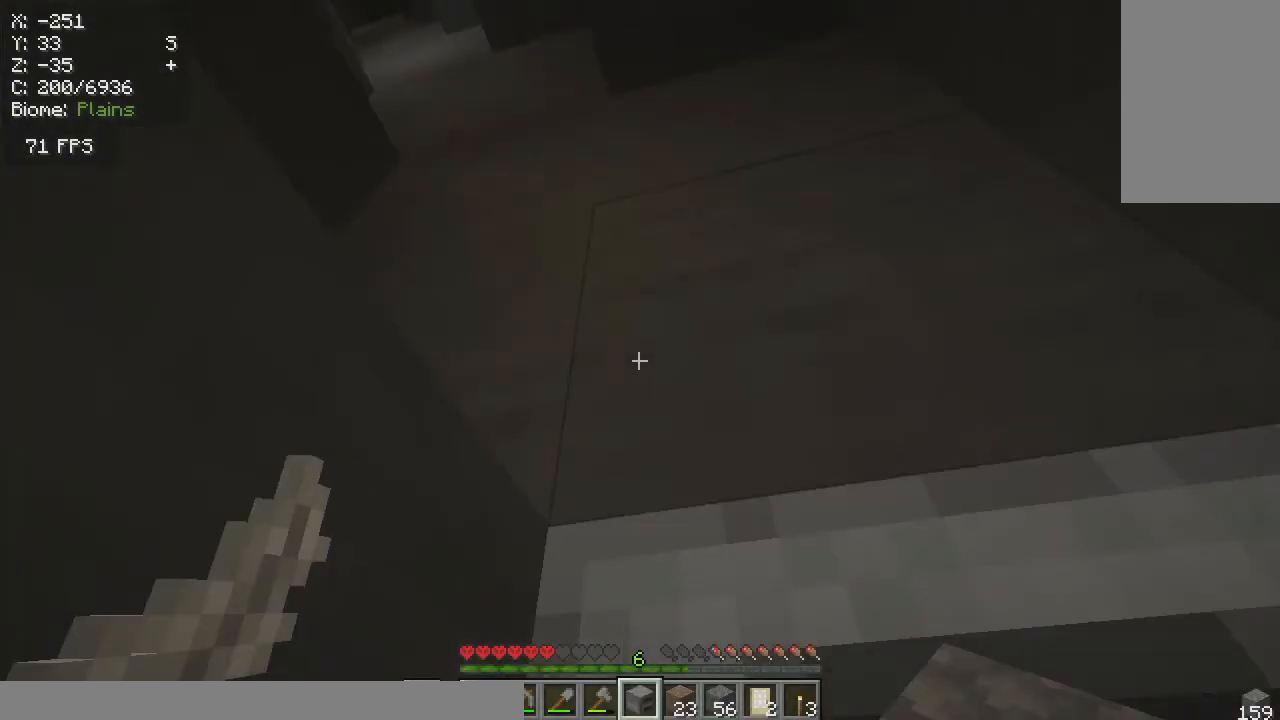
{"keys": [], "mouse": [], "events": []}
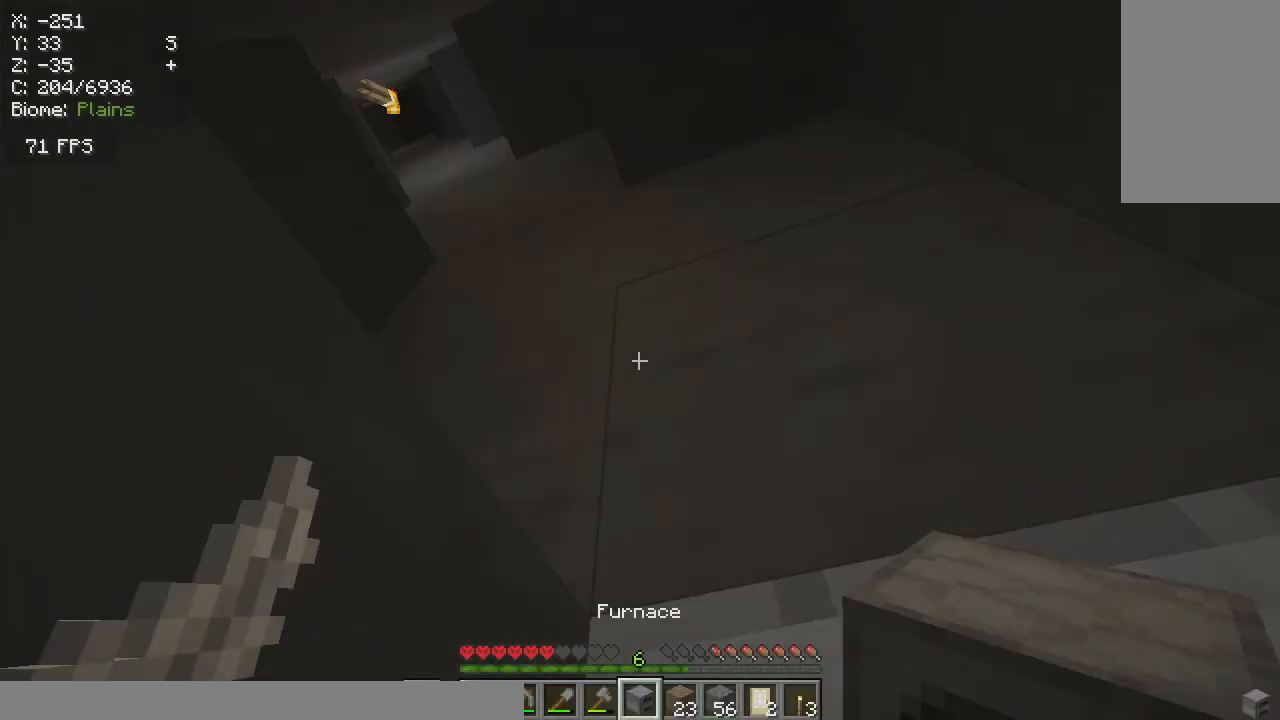
{"keys": [], "mouse": [], "events": []}
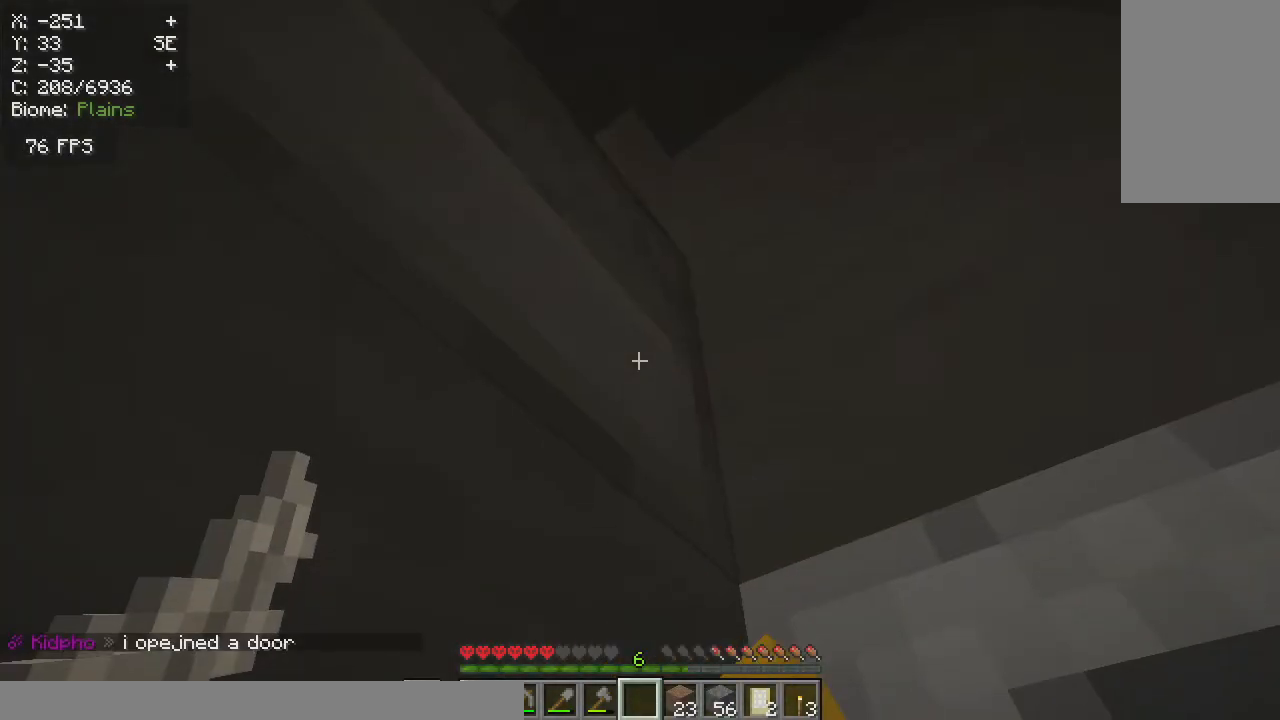
{"keys": [], "mouse": [], "events": []}
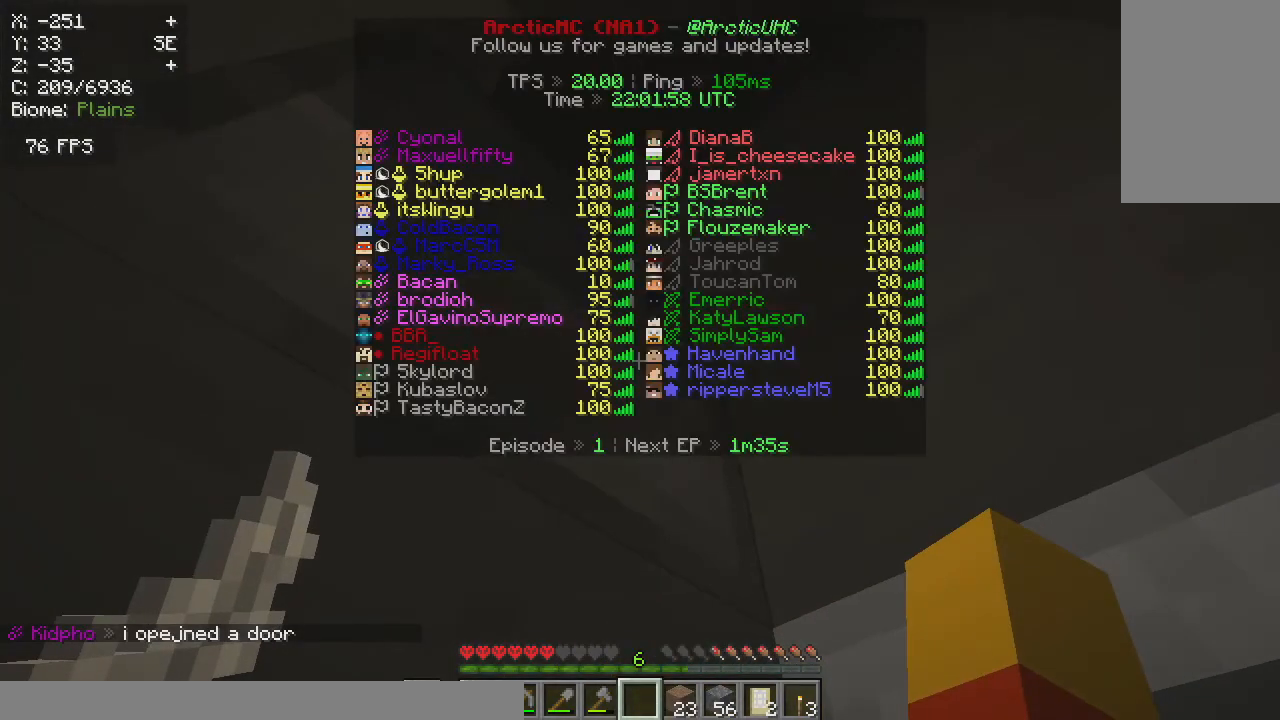
{"keys": [], "mouse": [], "events": []}
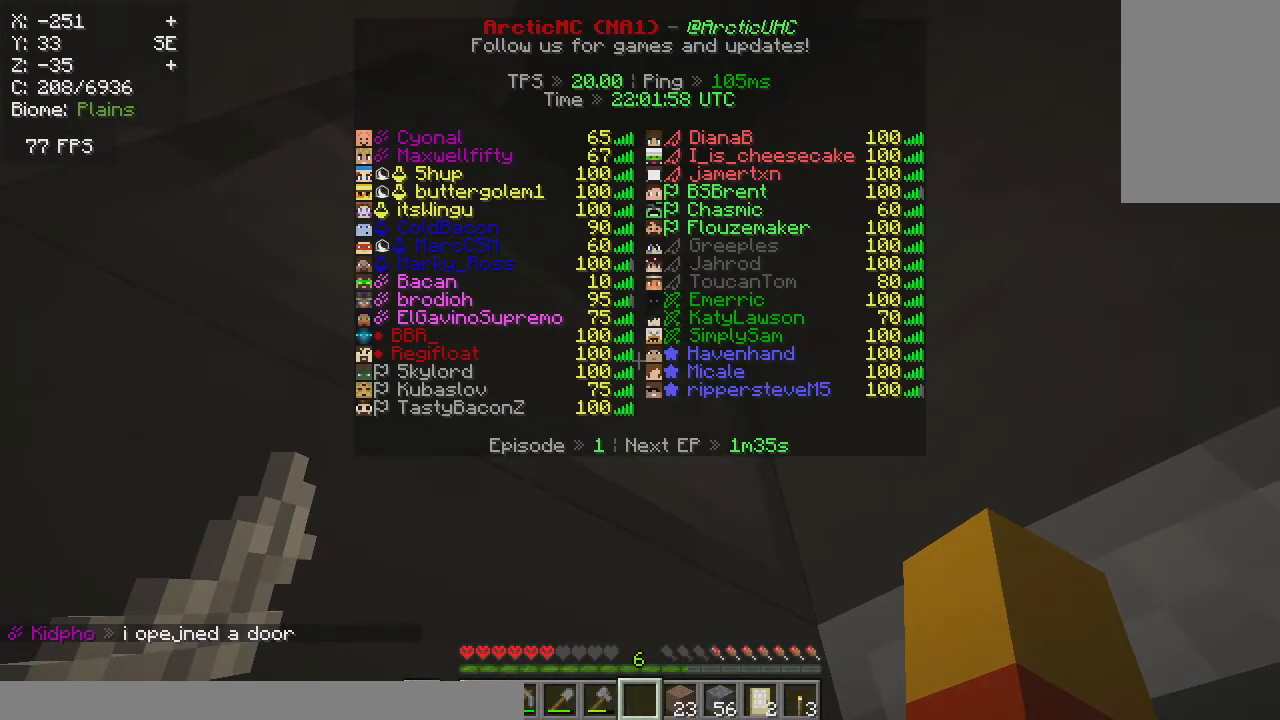
{"keys": [], "mouse": [], "events": [[250, "mouse_right", "down"], [417, "mouse_right", "up"]]}